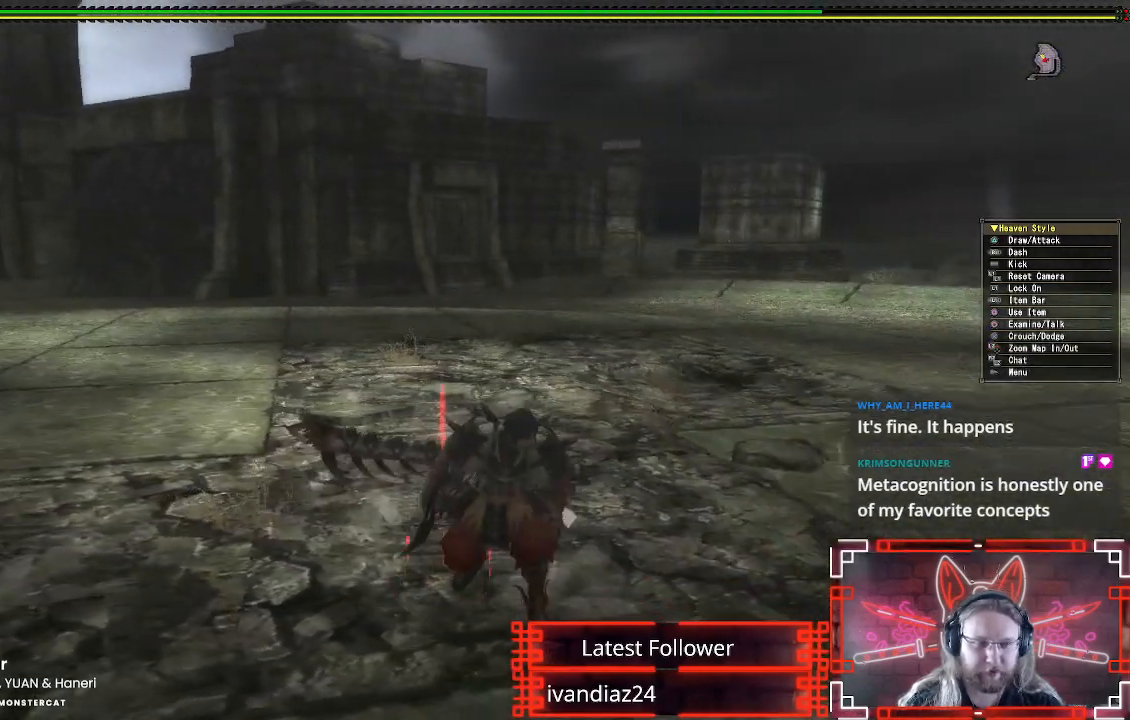
Gameplay with a controller (Xbox layout); each line is a JSON object with the inputs held at the frame after it. "events" lists button and stick changes between this image and that frame as [ms after this image, input, new state], when the widget could be followed in between.
{"buttons": ["R1"], "left_stick": "up-left", "right_stick": "center", "events": [[267, "right_stick", "center"], [333, "left_stick", "up-left"]]}
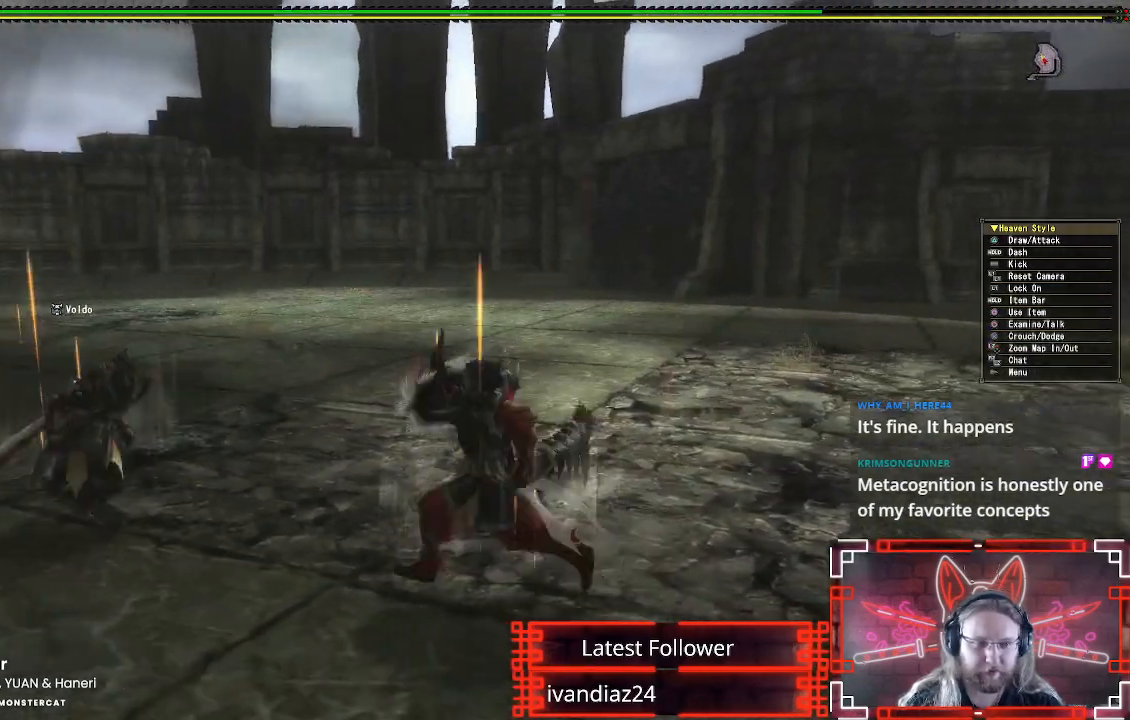
{"buttons": ["R1"], "left_stick": "up-left", "right_stick": "center", "events": [[150, "right_stick", "left"], [333, "right_stick", "up"], [433, "right_stick", "center"]]}
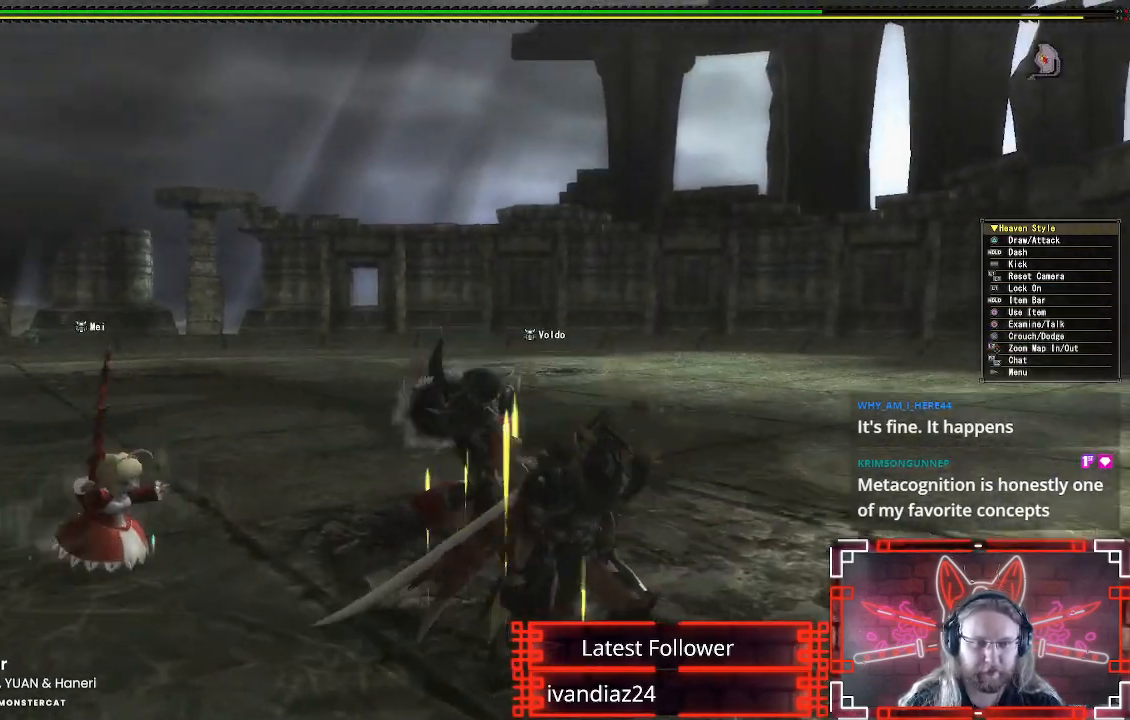
{"buttons": ["R1"], "left_stick": "left", "right_stick": "up", "events": [[150, "left_stick", "left"], [150, "right_stick", "up"]]}
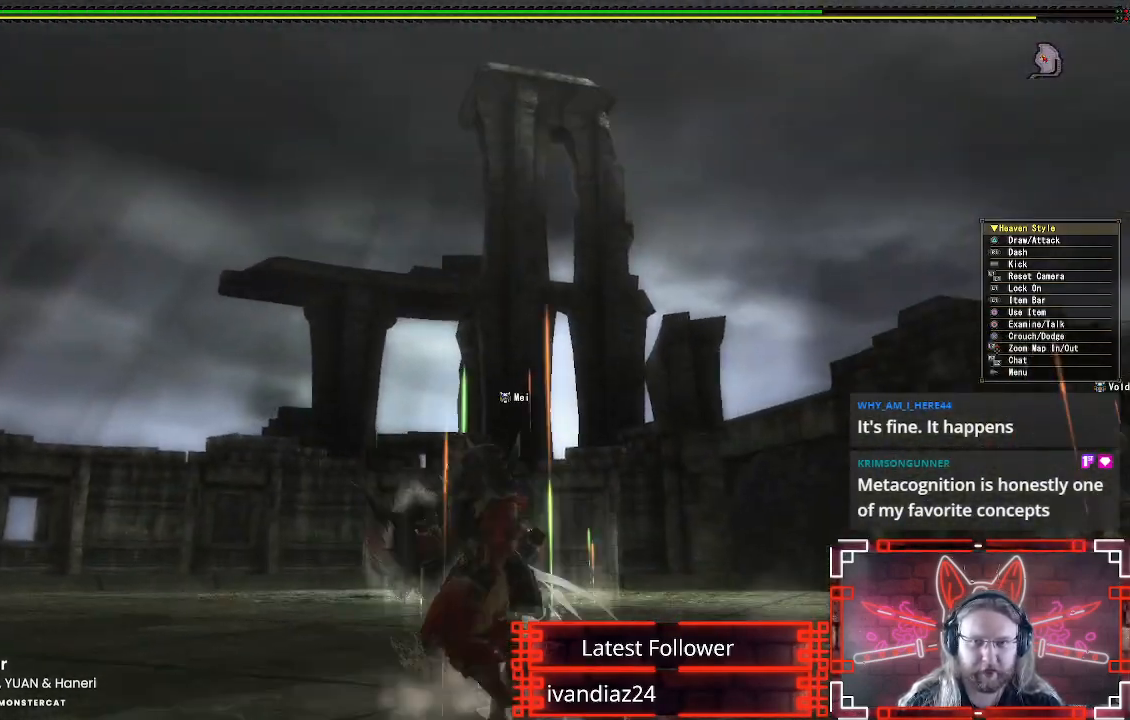
{"buttons": [], "left_stick": "down-left", "right_stick": "up-right", "events": [[33, "right_stick", "center"], [50, "left_stick", "down-left"], [350, "R1", "up"], [417, "right_stick", "up-right"]]}
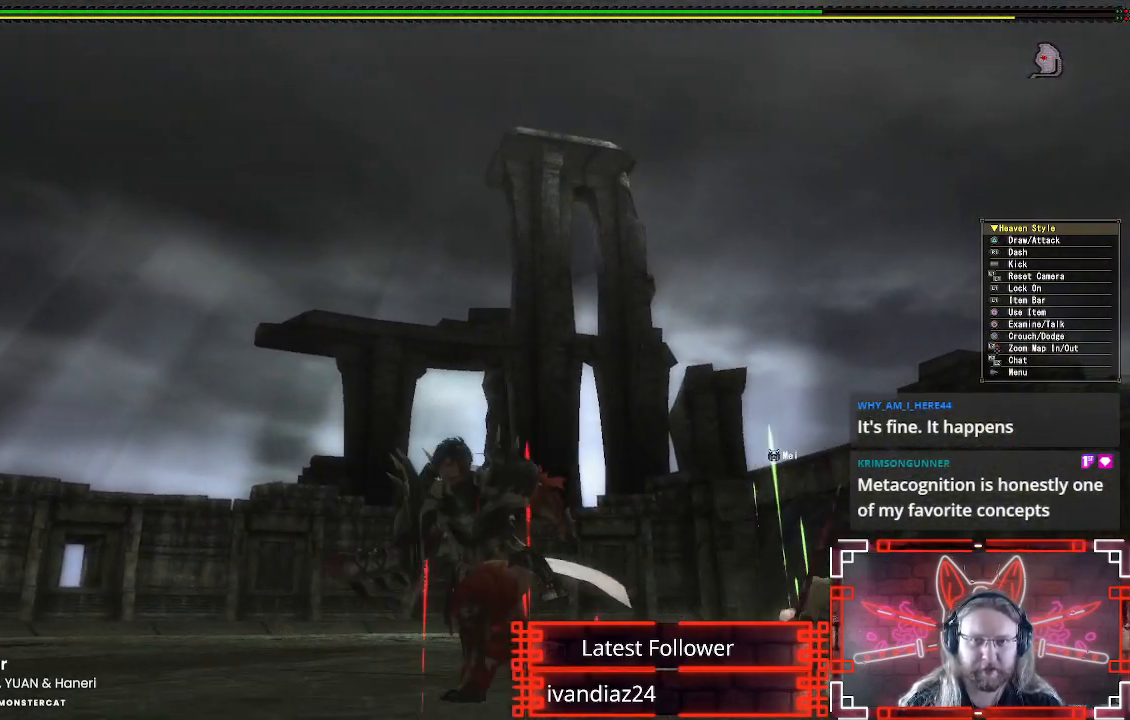
{"buttons": [], "left_stick": "down-right", "right_stick": "center", "events": [[17, "left_stick", "down"], [67, "right_stick", "center"], [300, "left_stick", "down-right"], [383, "right_stick", "up-right"], [500, "right_stick", "center"]]}
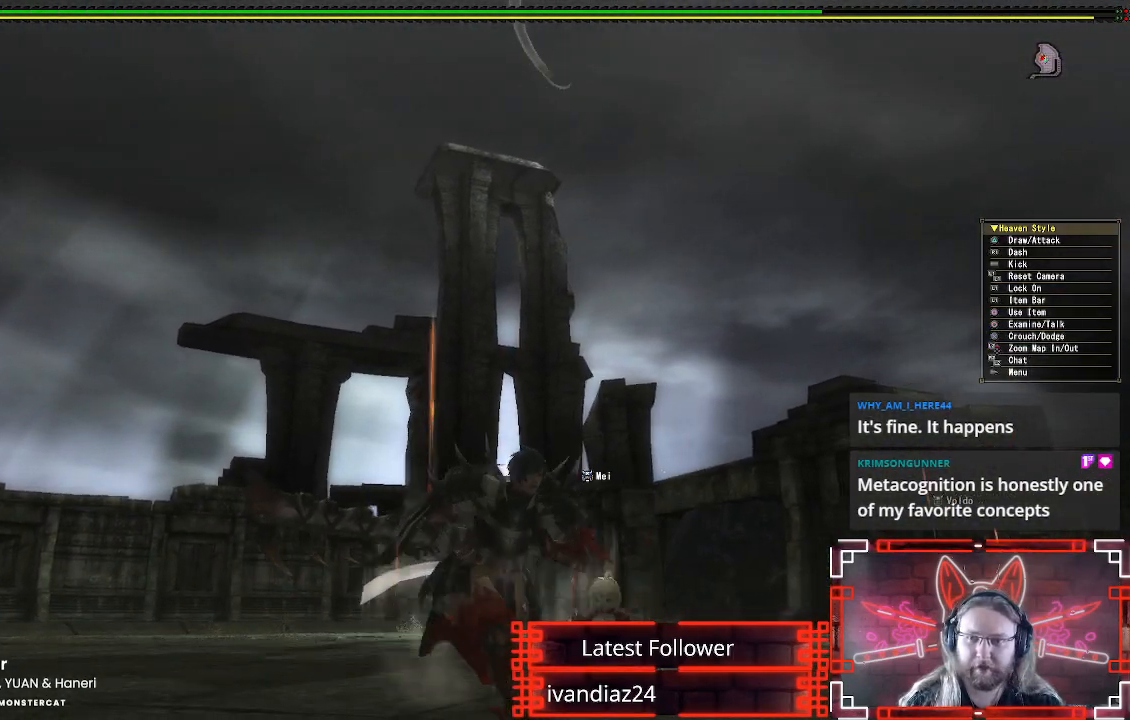
{"buttons": [], "left_stick": "down-right", "right_stick": "center", "events": [[50, "R2", "down"], [217, "R2", "up"], [417, "right_stick", "up-left"], [500, "right_stick", "center"]]}
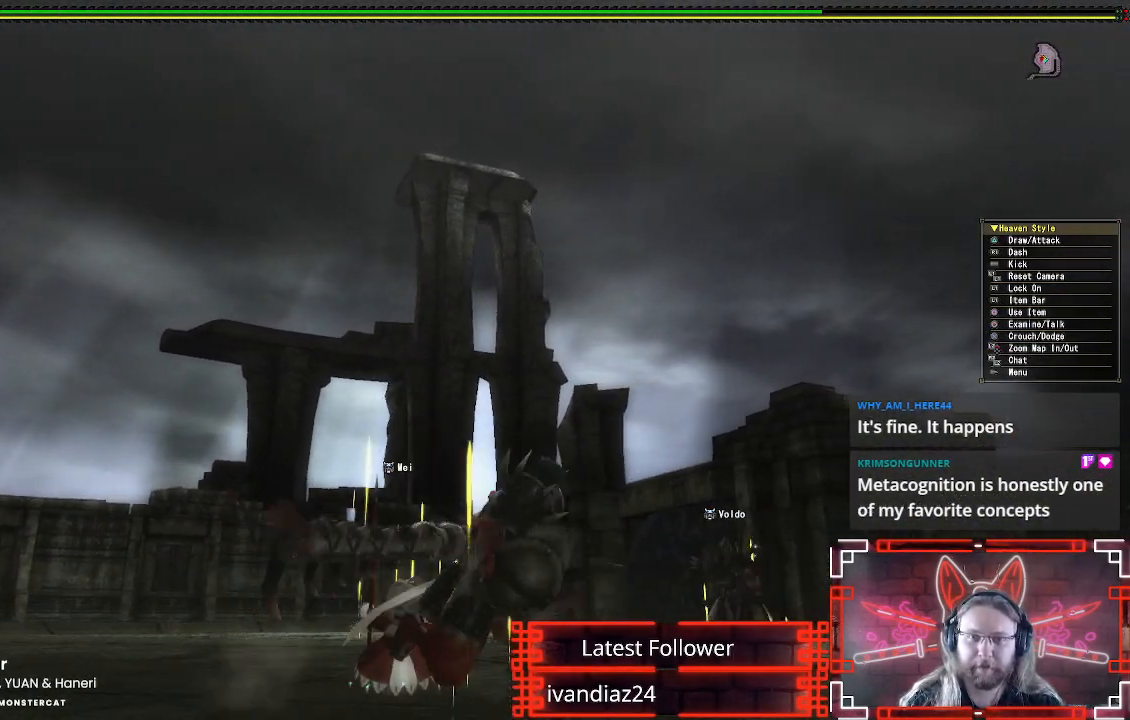
{"buttons": [], "left_stick": "up-right", "right_stick": "center", "events": [[267, "left_stick", "right"], [450, "left_stick", "up-right"]]}
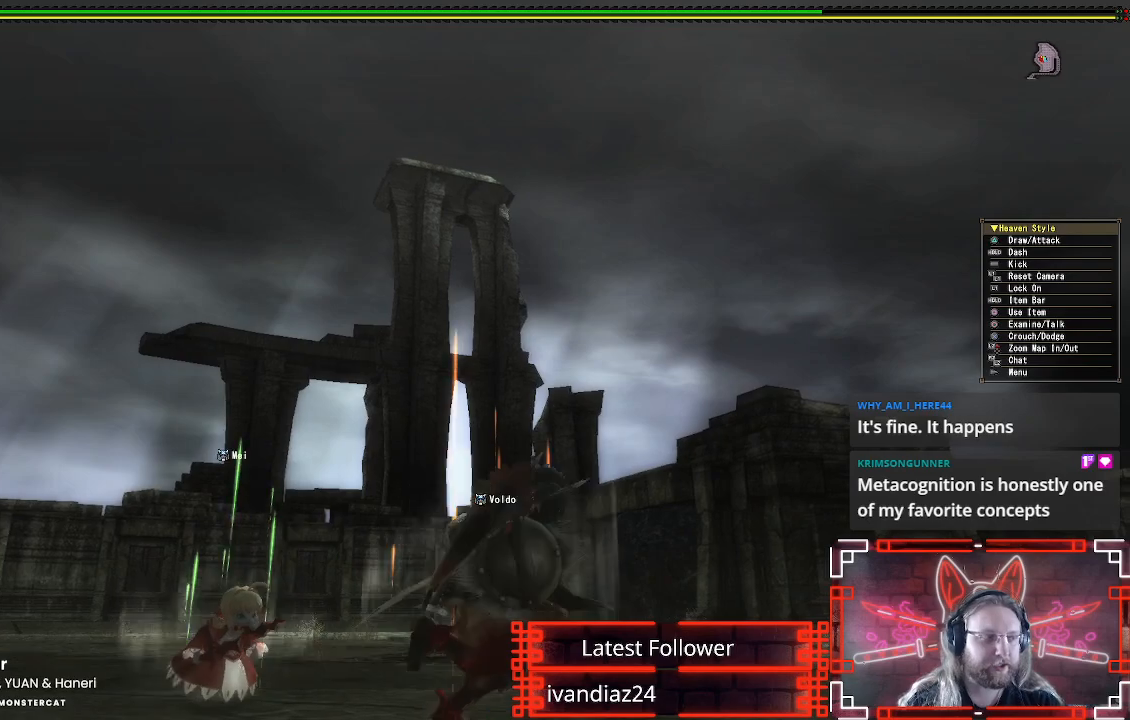
{"buttons": [], "left_stick": "center", "right_stick": "center", "events": [[100, "left_stick", "up"], [217, "left_stick", "up-left"], [350, "left_stick", "center"]]}
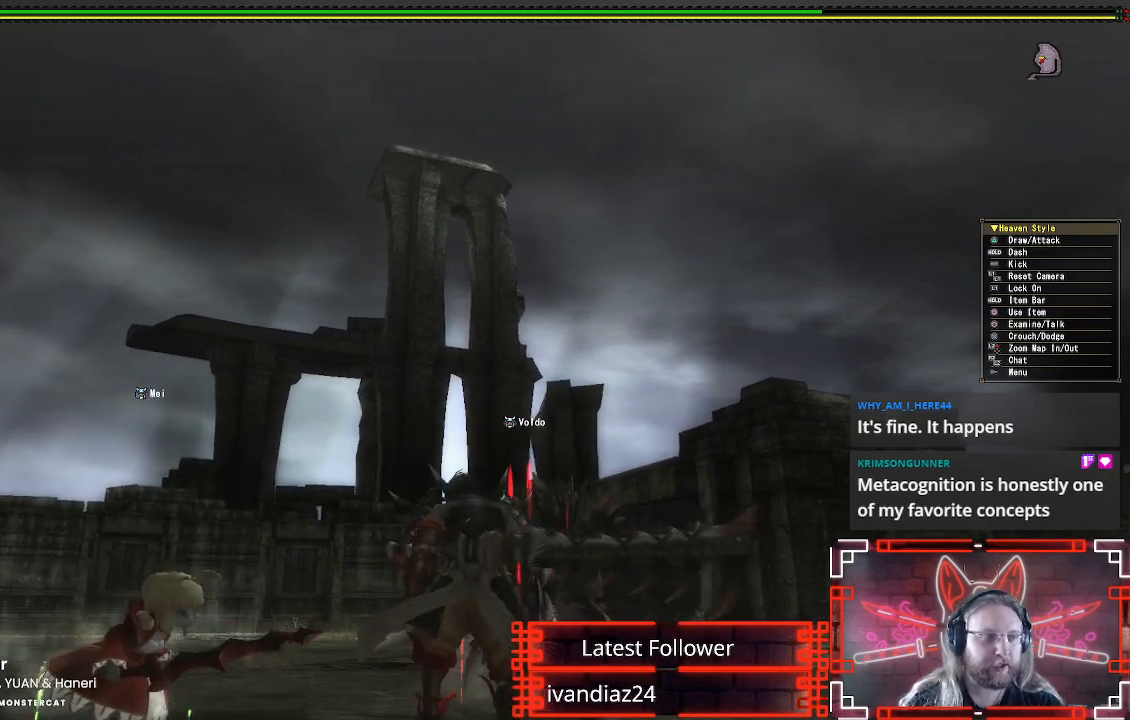
{"buttons": [], "left_stick": "center", "right_stick": "up", "events": [[133, "right_stick", "up-left"], [283, "right_stick", "center"], [500, "right_stick", "up"]]}
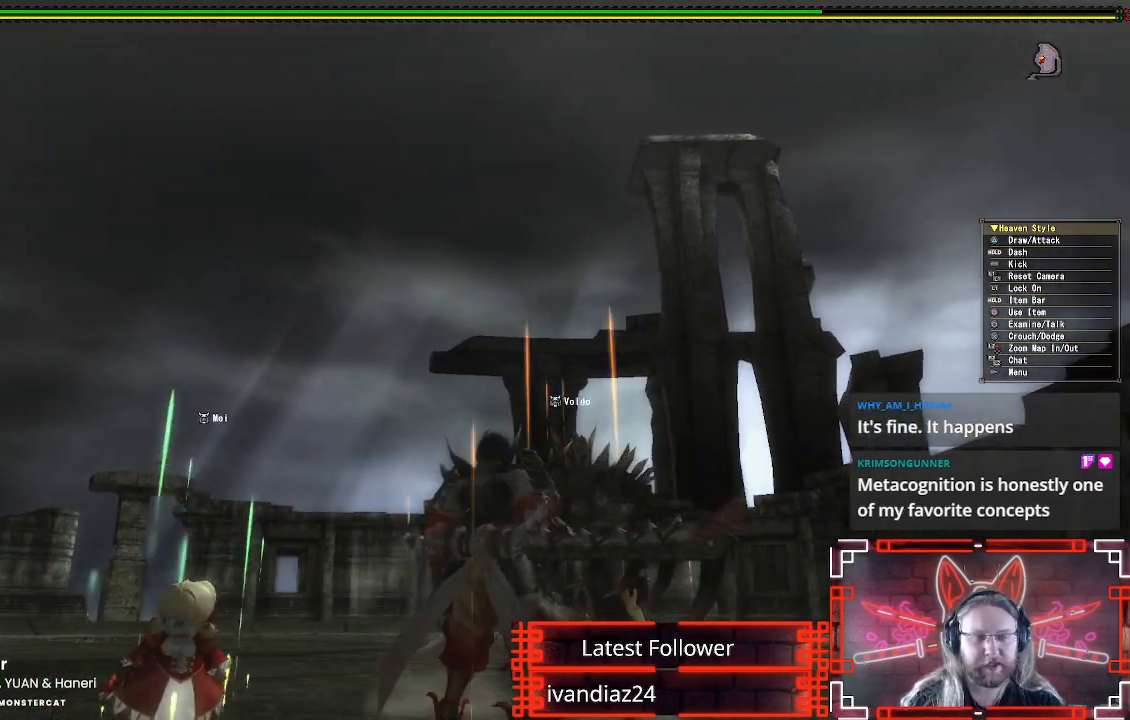
{"buttons": [], "left_stick": "center", "right_stick": "center", "events": [[383, "right_stick", "center"]]}
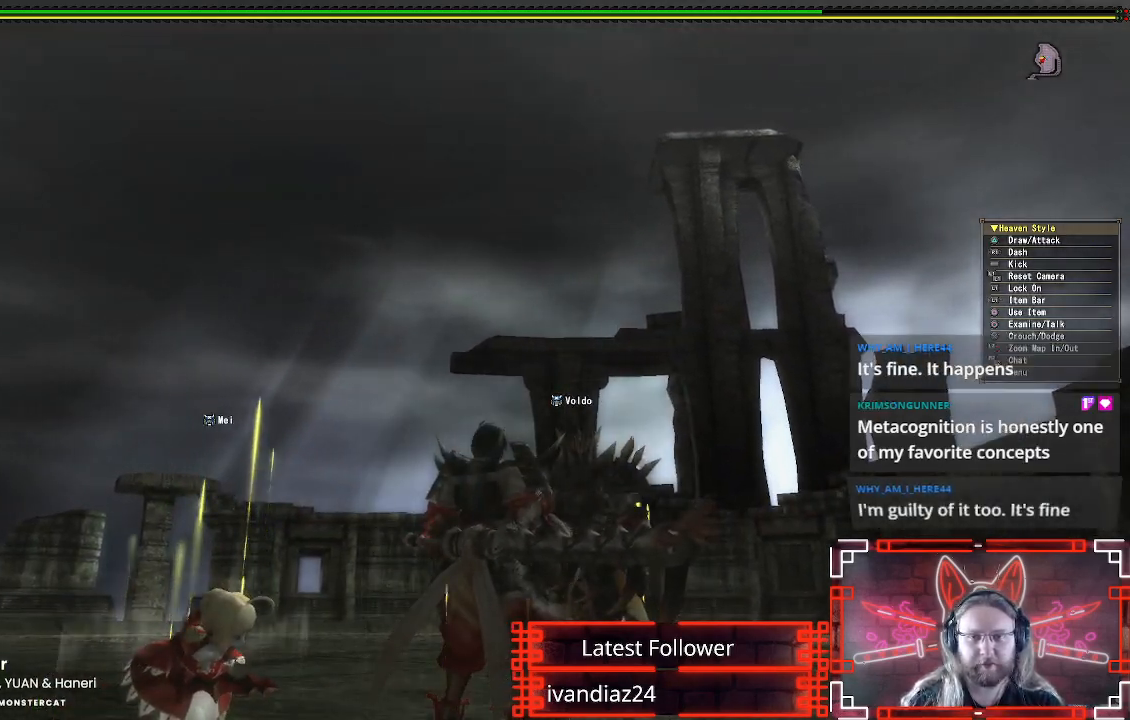
{"buttons": [], "left_stick": "down-left", "right_stick": "down-right", "events": [[167, "left_stick", "down"], [300, "left_stick", "down-left"], [500, "right_stick", "down-right"]]}
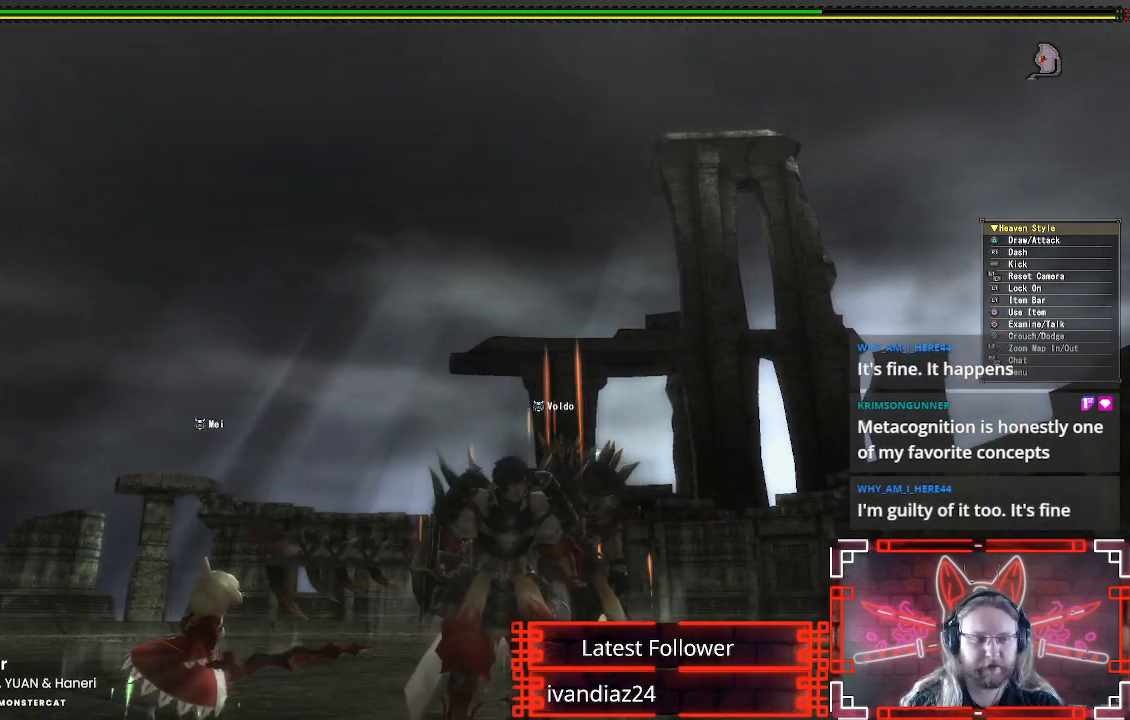
{"buttons": [], "left_stick": "down-left", "right_stick": "center", "events": [[483, "right_stick", "center"]]}
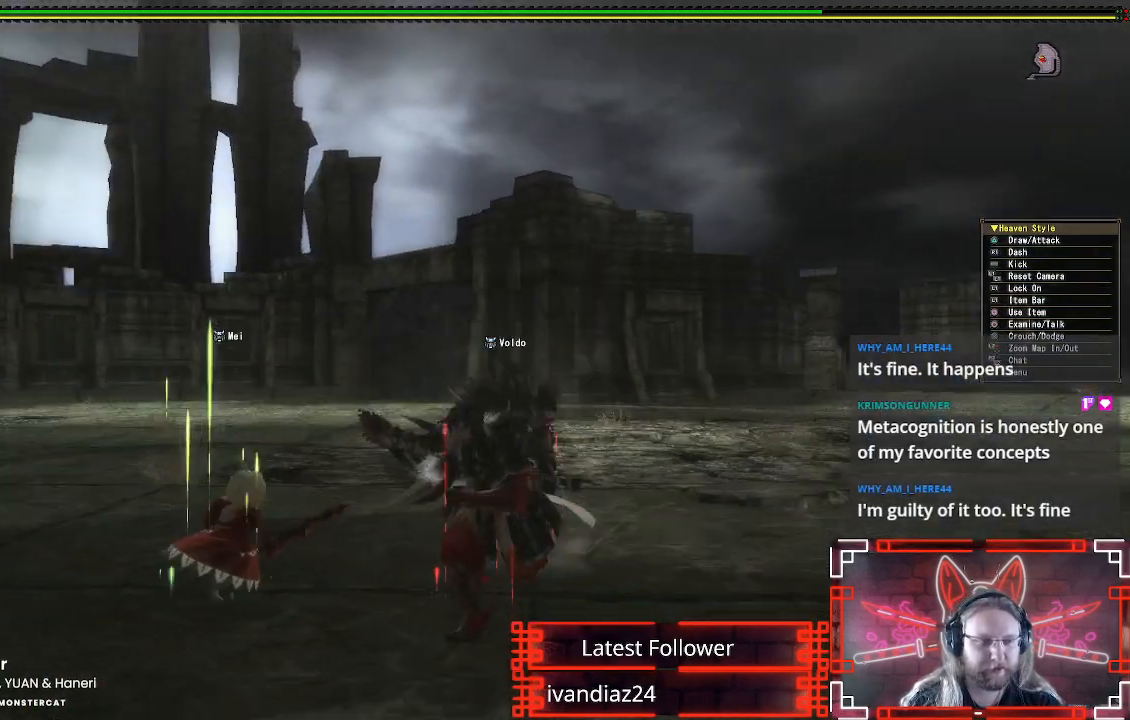
{"buttons": [], "left_stick": "down-left", "right_stick": "center", "events": []}
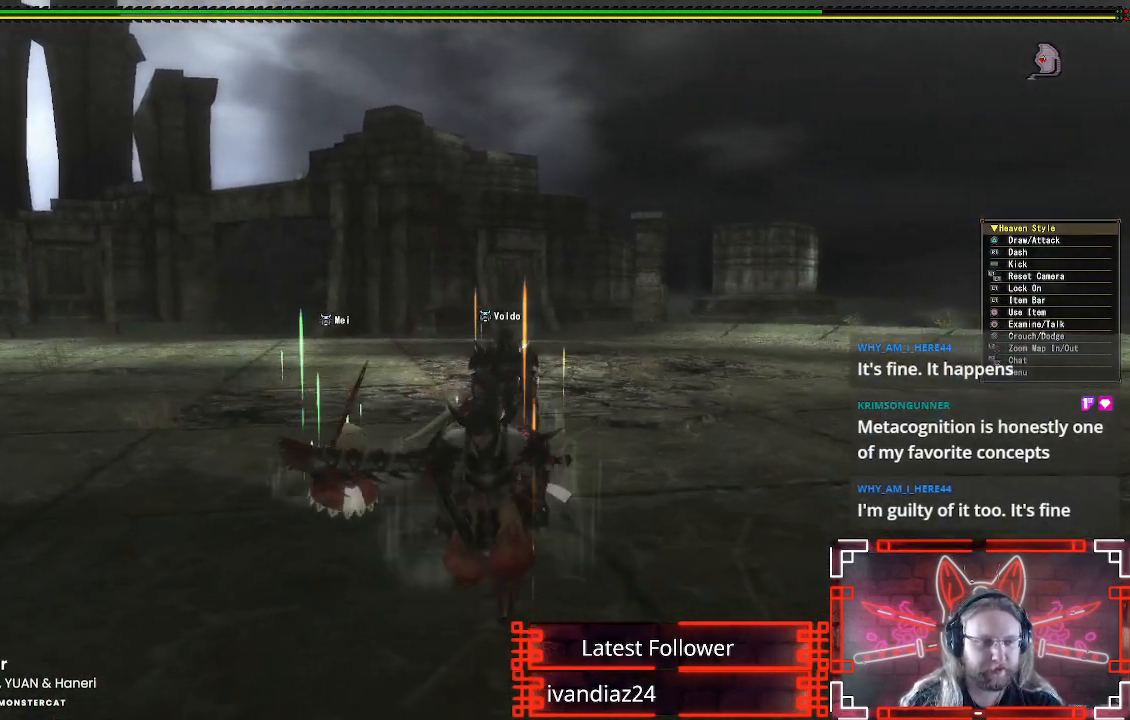
{"buttons": ["R1"], "left_stick": "down-left", "right_stick": "center", "events": [[333, "R1", "down"], [333, "right_stick", "right"], [500, "right_stick", "center"]]}
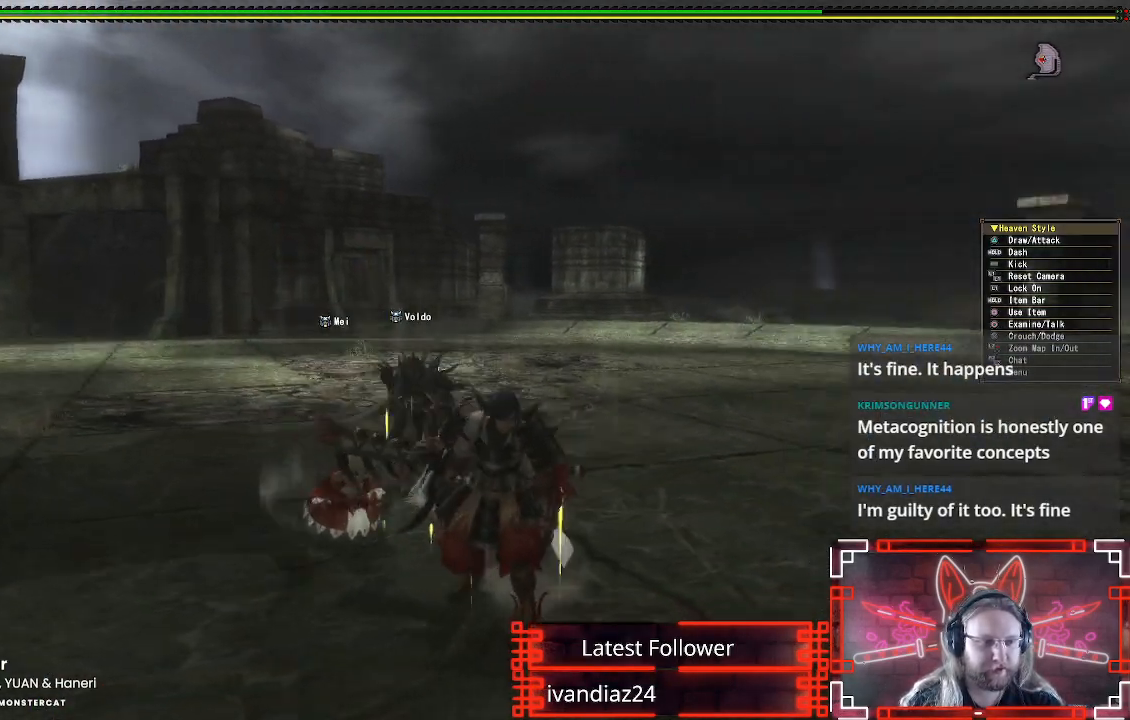
{"buttons": ["R1"], "left_stick": "down-left", "right_stick": "left", "events": [[283, "right_stick", "left"]]}
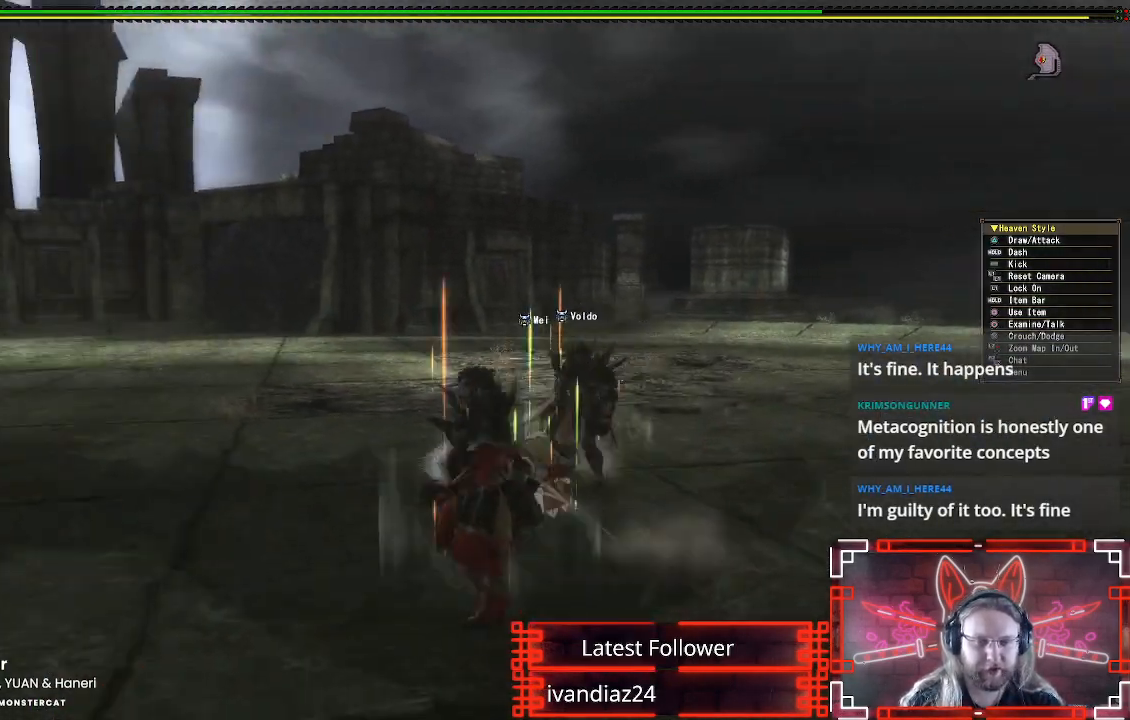
{"buttons": ["R1"], "left_stick": "down-left", "right_stick": "center", "events": [[17, "right_stick", "center"], [50, "left_stick", "left"], [400, "left_stick", "down-left"]]}
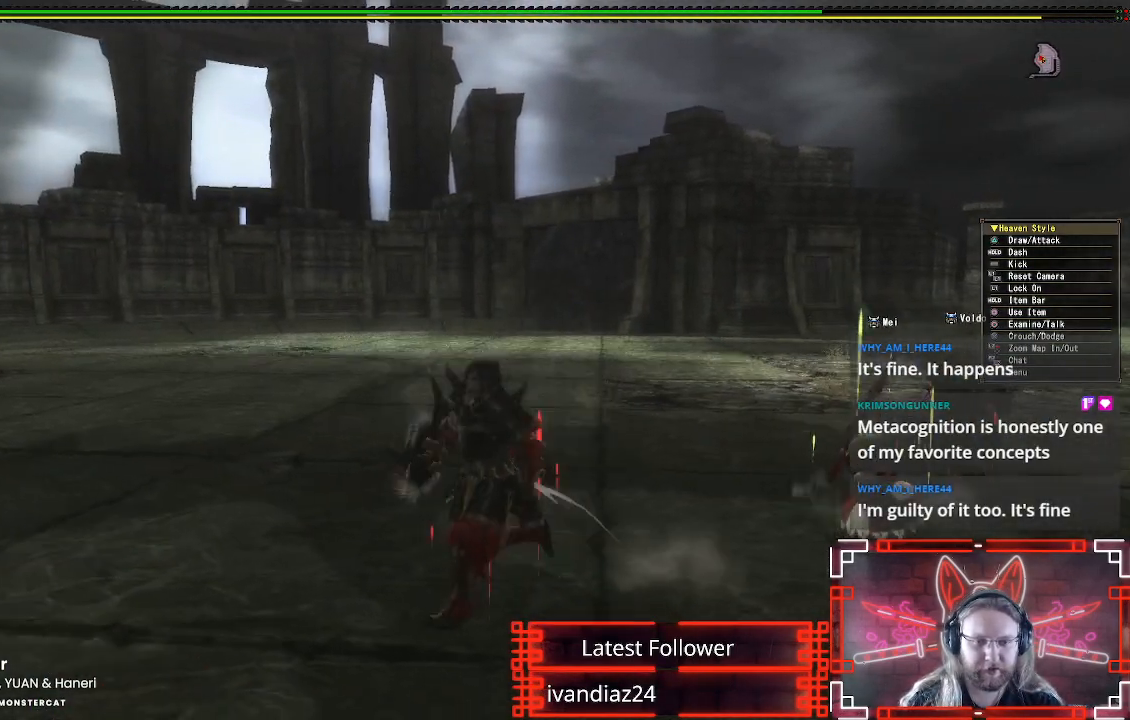
{"buttons": ["R1"], "left_stick": "down-right", "right_stick": "up-left", "events": [[33, "left_stick", "down"], [217, "left_stick", "down-right"], [383, "right_stick", "up-left"]]}
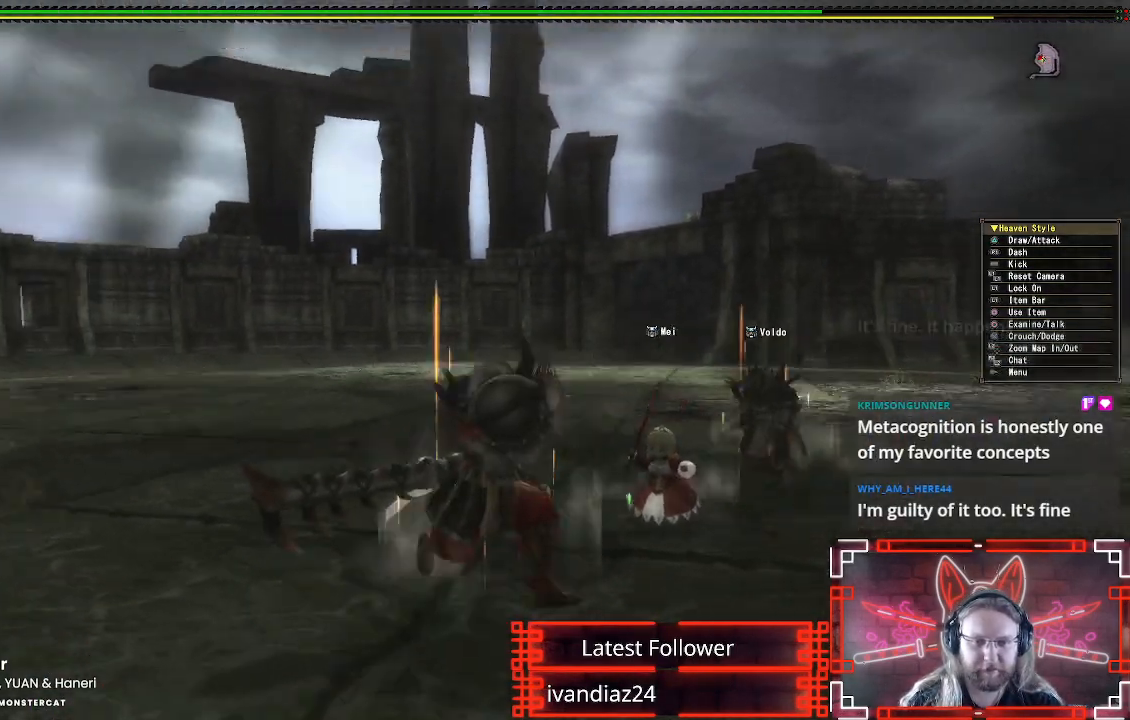
{"buttons": ["R1"], "left_stick": "right", "right_stick": "center", "events": [[33, "right_stick", "up"], [150, "right_stick", "center"], [467, "left_stick", "right"]]}
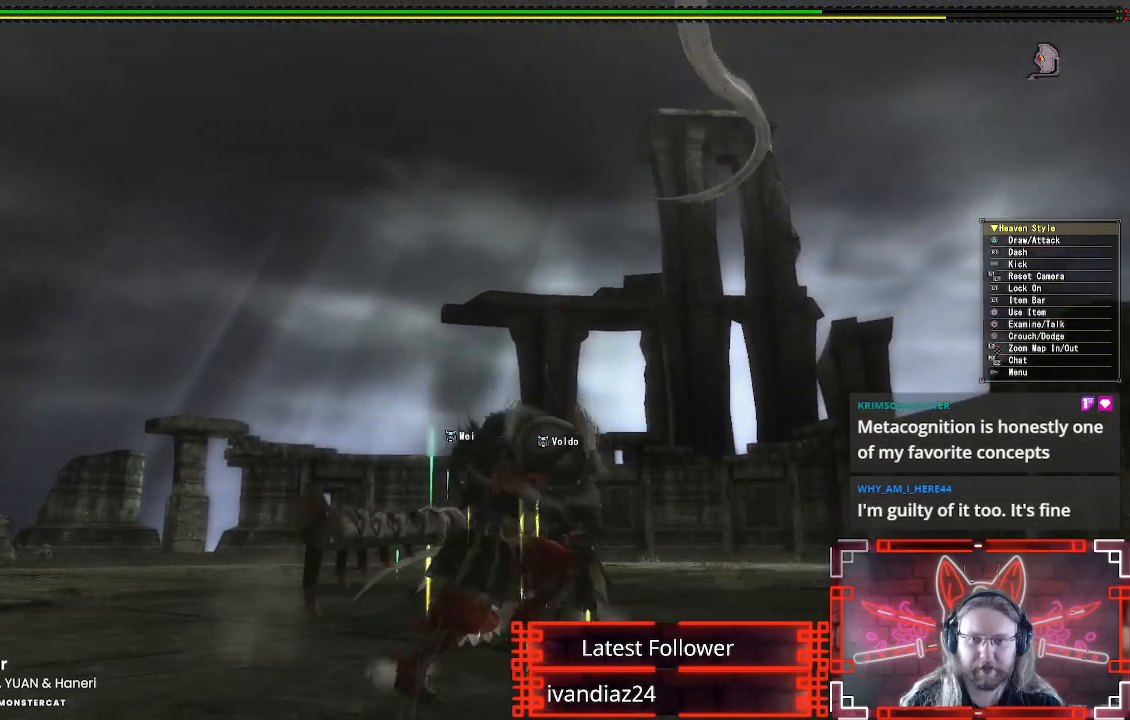
{"buttons": ["R1"], "left_stick": "right", "right_stick": "center", "events": []}
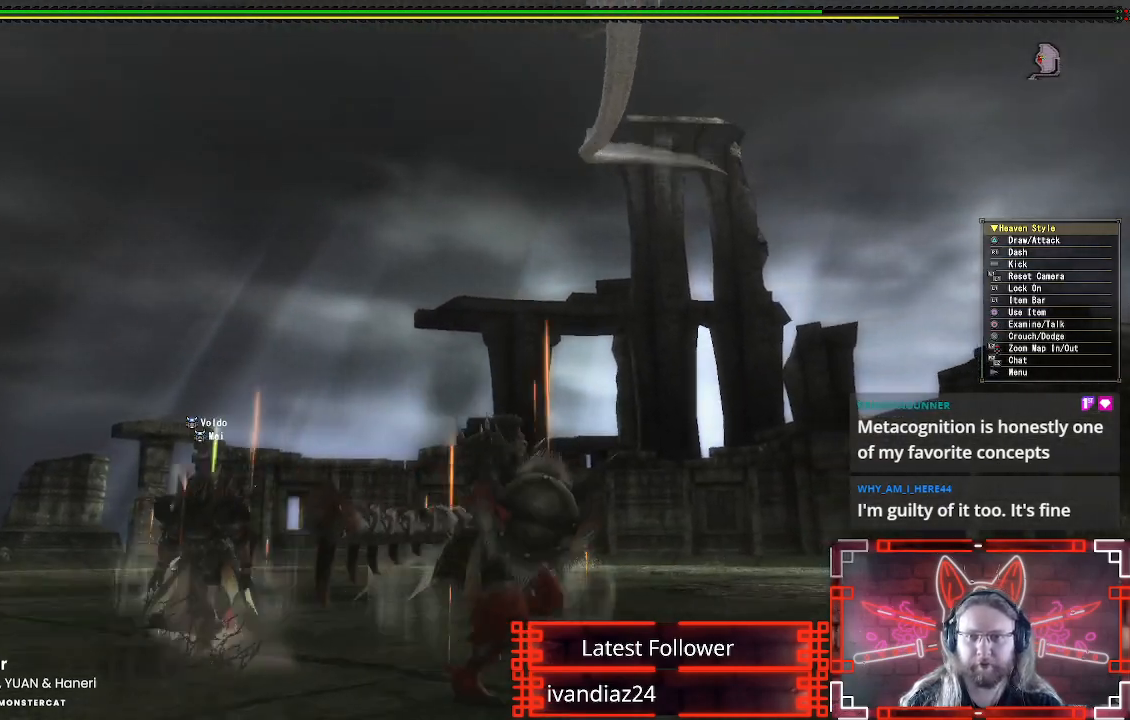
{"buttons": ["R1"], "left_stick": "right", "right_stick": "center", "events": []}
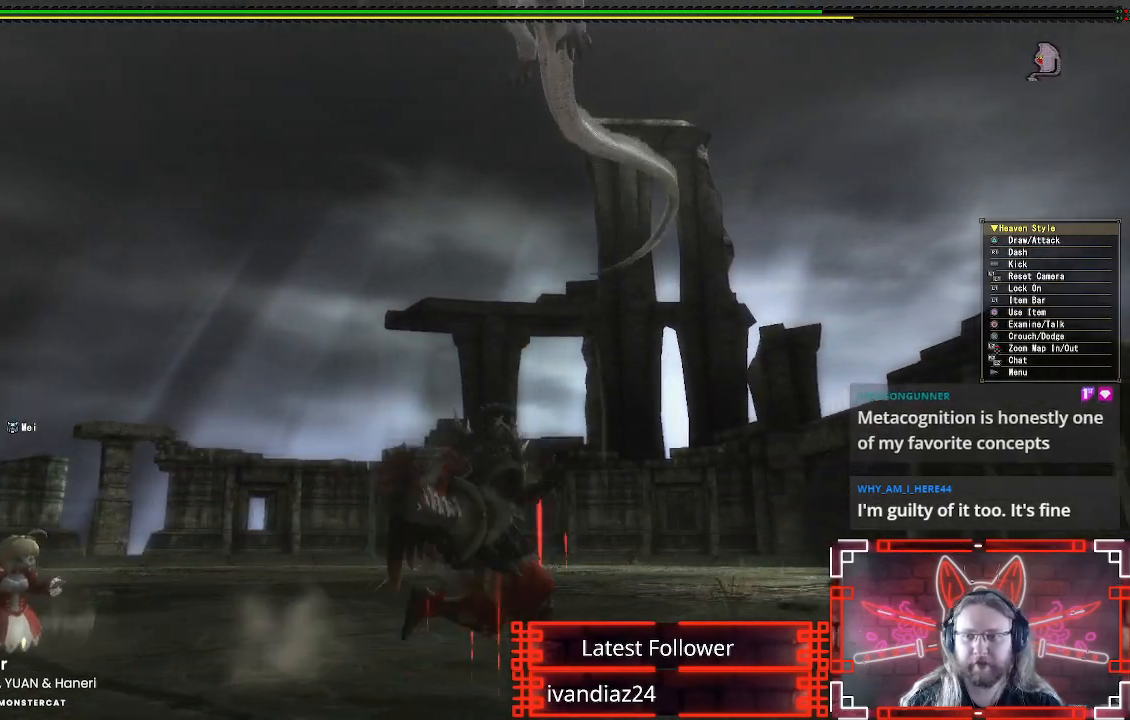
{"buttons": ["R1"], "left_stick": "right", "right_stick": "center", "events": [[250, "right_stick", "up"], [433, "right_stick", "center"]]}
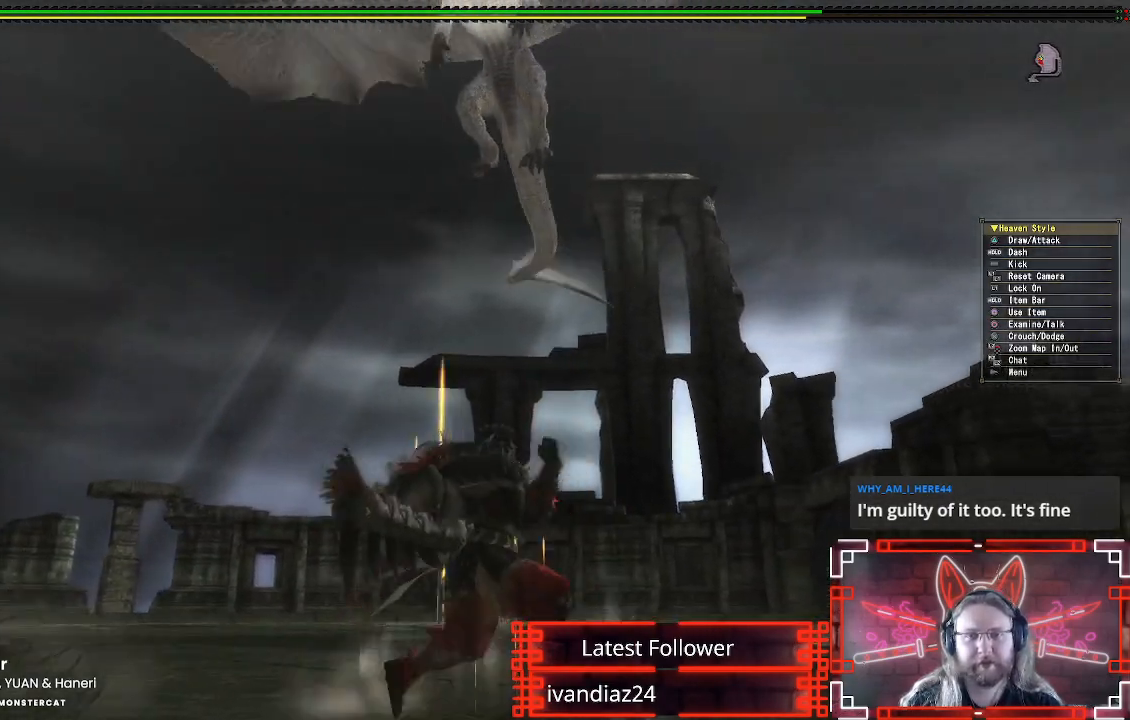
{"buttons": [], "left_stick": "up-right", "right_stick": "center", "events": [[183, "right_stick", "left"], [267, "right_stick", "up-left"], [367, "right_stick", "up"], [467, "right_stick", "center"], [483, "left_stick", "up-right"], [500, "R1", "up"]]}
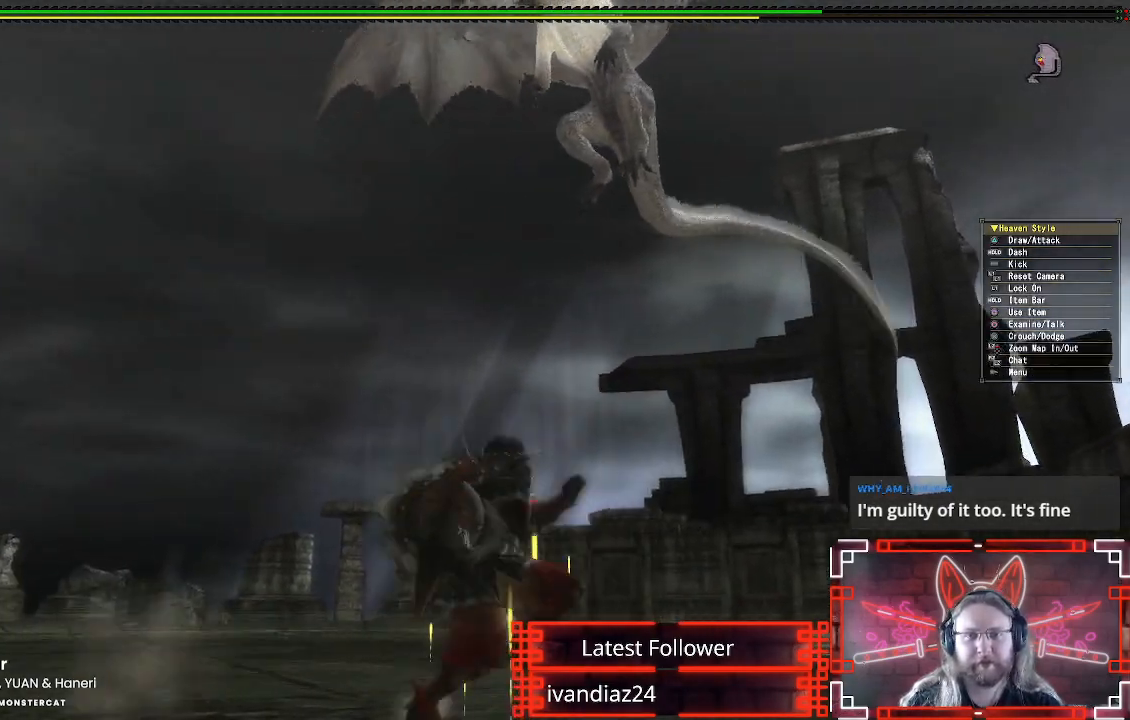
{"buttons": ["R1"], "left_stick": "up", "right_stick": "center", "events": [[150, "left_stick", "up"], [383, "R1", "down"]]}
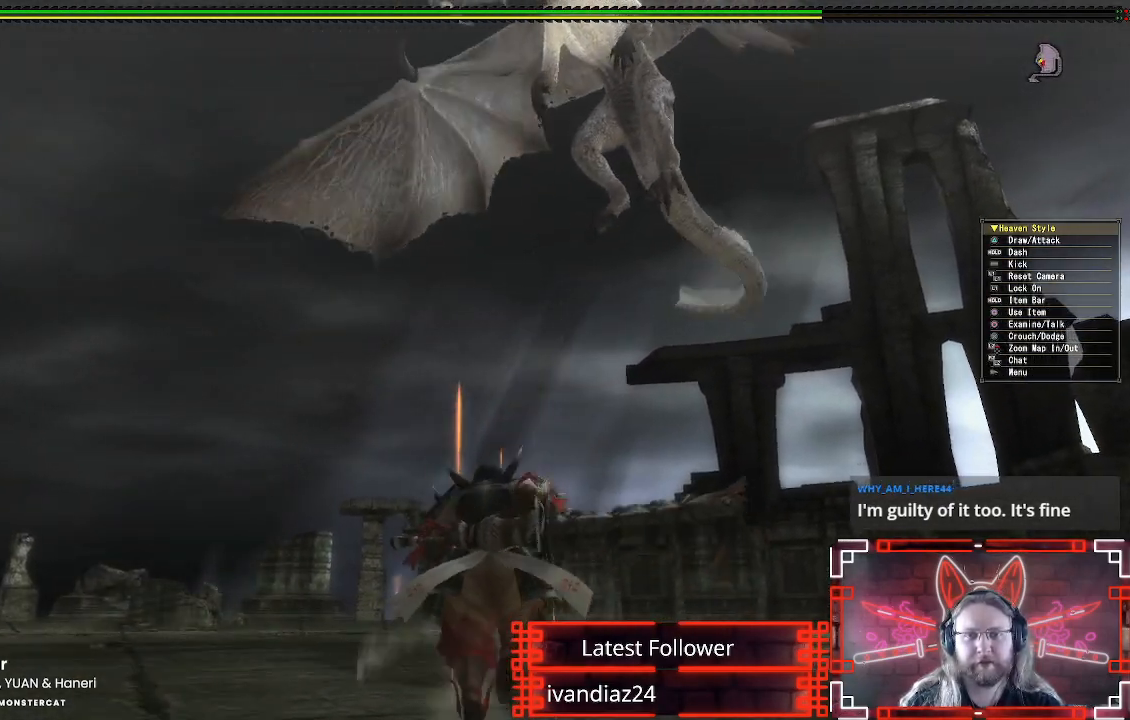
{"buttons": [], "left_stick": "center", "right_stick": "center", "events": [[167, "left_stick", "center"], [267, "R1", "up"]]}
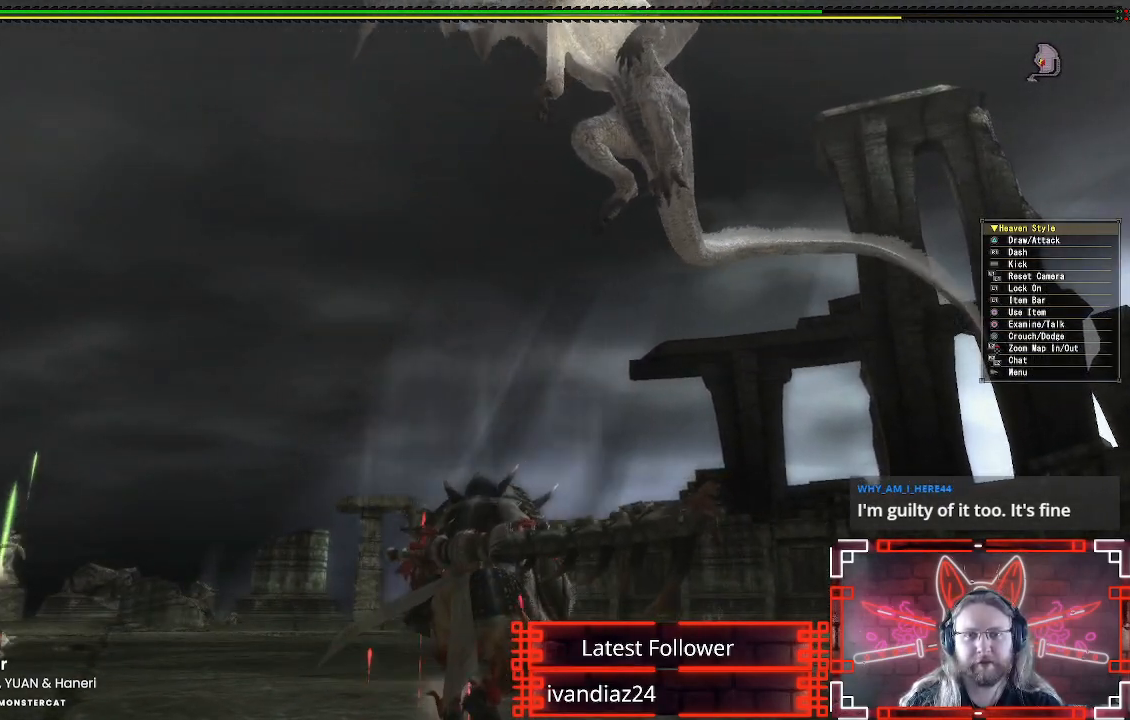
{"buttons": ["R1"], "left_stick": "center", "right_stick": "center", "events": [[483, "R1", "down"]]}
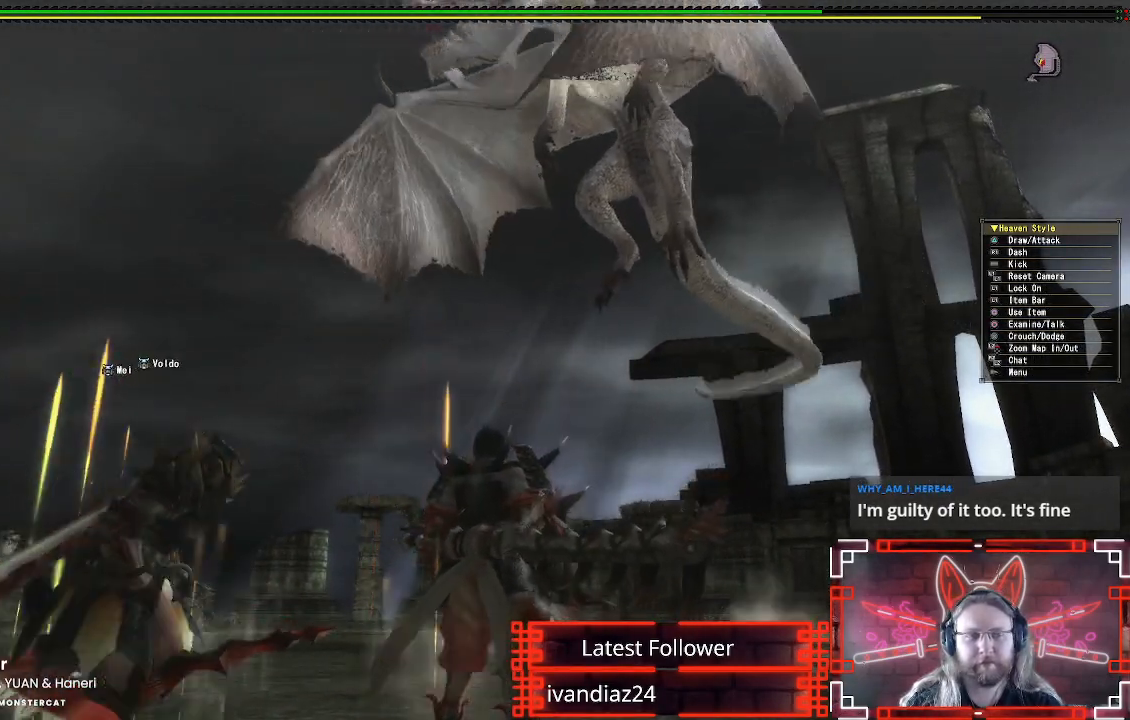
{"buttons": ["R1"], "left_stick": "left", "right_stick": "center", "events": [[17, "left_stick", "up"], [83, "left_stick", "up-left"], [100, "right_stick", "right"], [217, "right_stick", "up-right"], [283, "left_stick", "left"], [417, "right_stick", "center"]]}
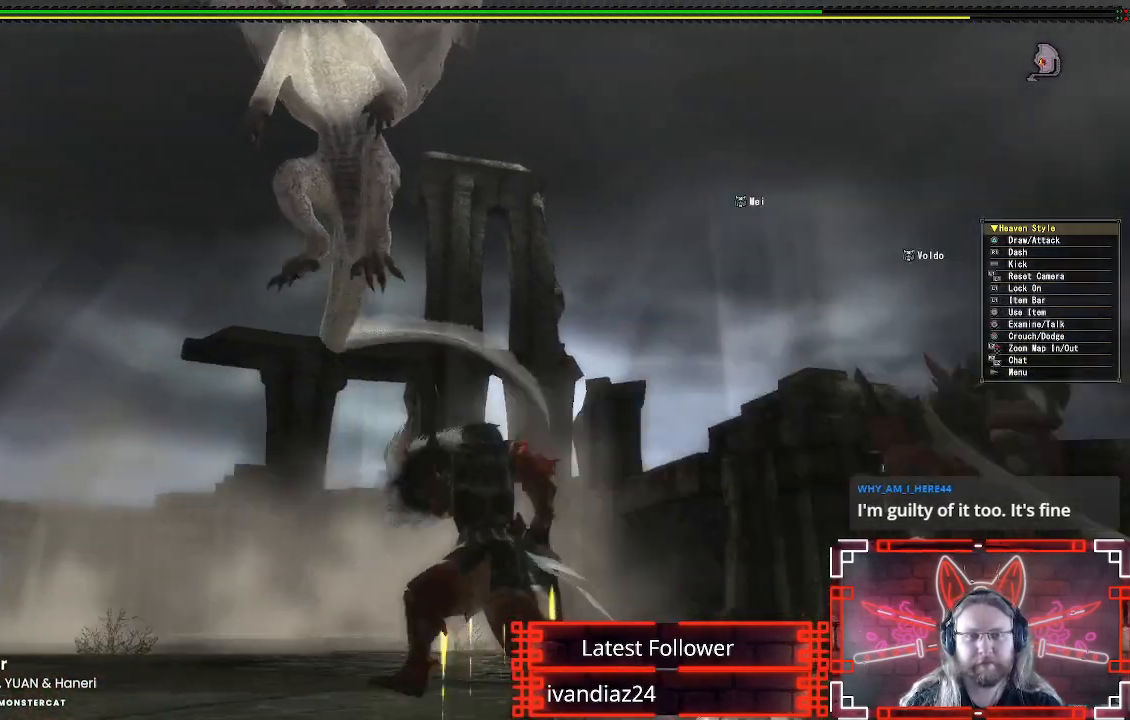
{"buttons": ["R1"], "left_stick": "down-left", "right_stick": "center", "events": [[150, "left_stick", "down-left"]]}
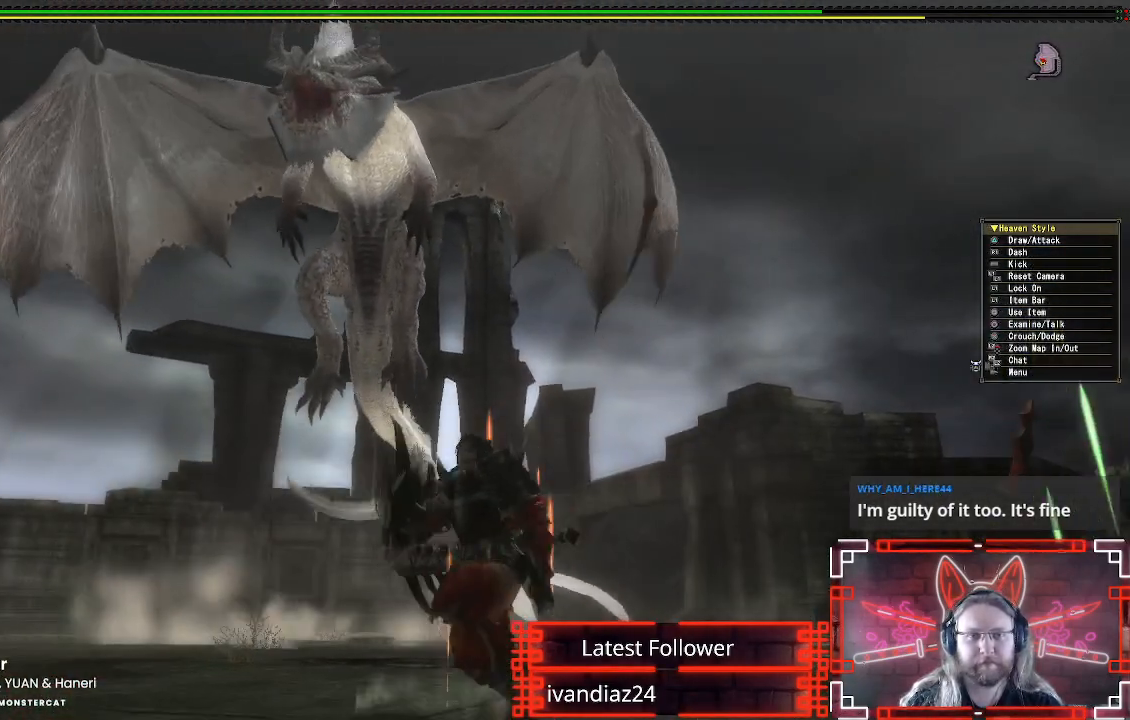
{"buttons": ["R1"], "left_stick": "up-left", "right_stick": "down", "events": [[317, "left_stick", "left"], [367, "right_stick", "down"], [417, "left_stick", "up-left"]]}
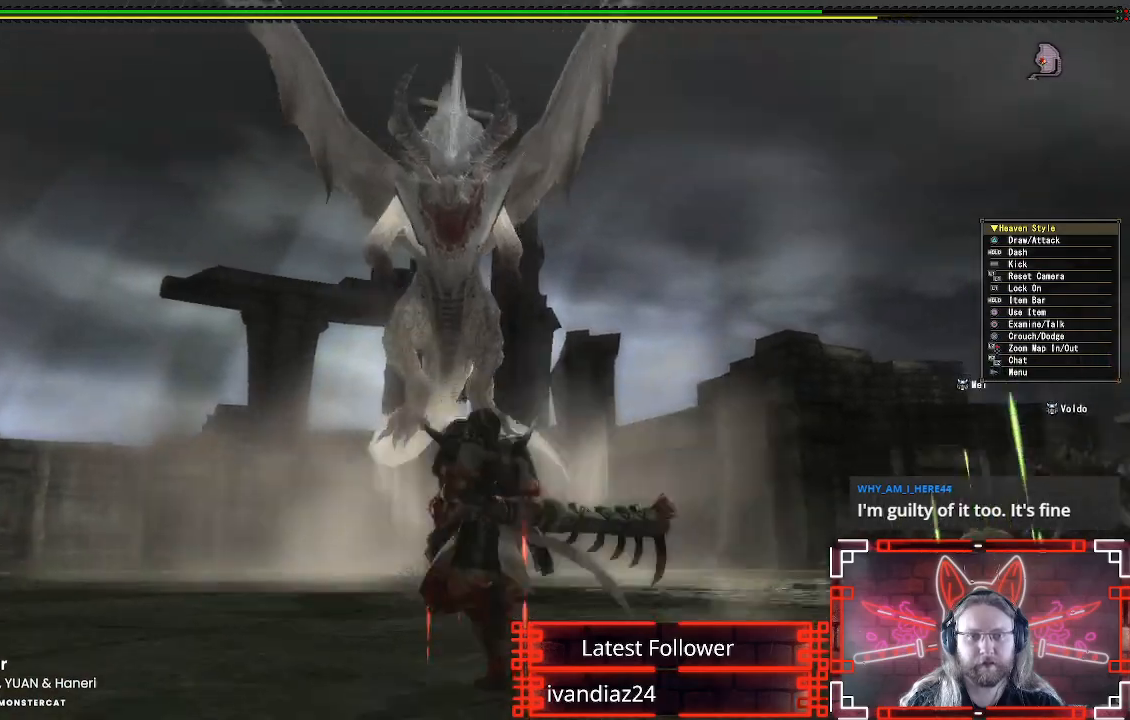
{"buttons": ["Y", "R1"], "left_stick": "up", "right_stick": "center", "events": [[17, "right_stick", "center"], [33, "left_stick", "up"], [433, "Y", "down"]]}
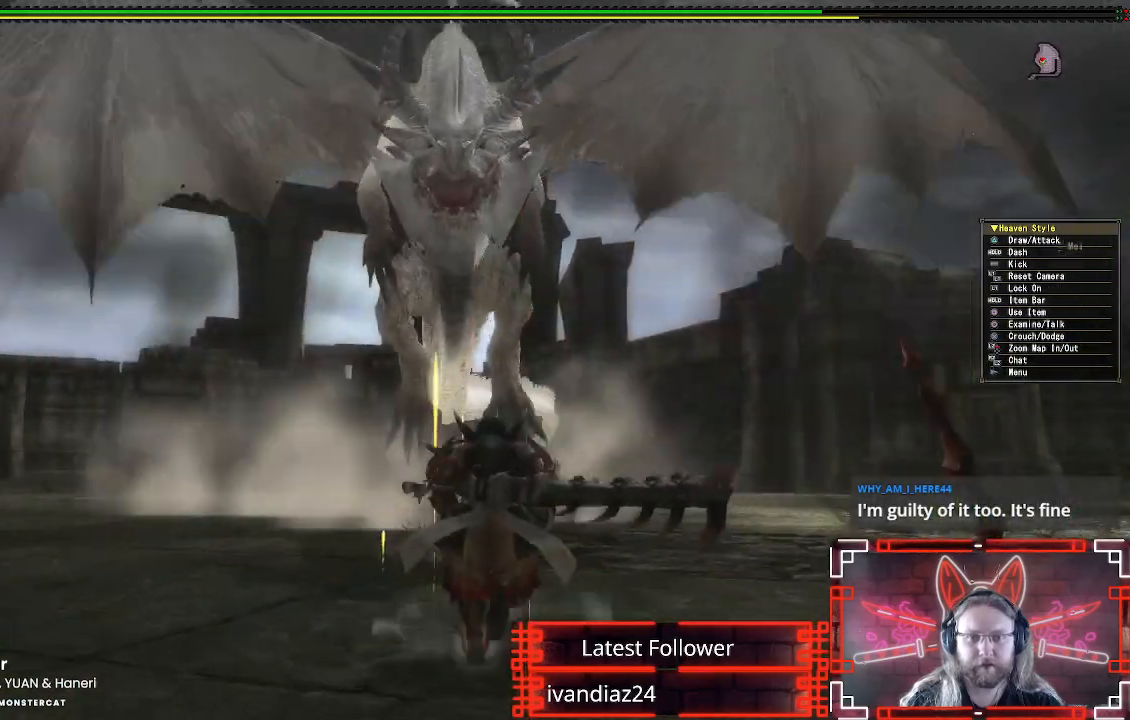
{"buttons": ["Y"], "left_stick": "up", "right_stick": "center", "events": [[67, "Y", "up"], [183, "Y", "down"], [283, "Y", "up"], [317, "R1", "up"], [400, "Y", "down"]]}